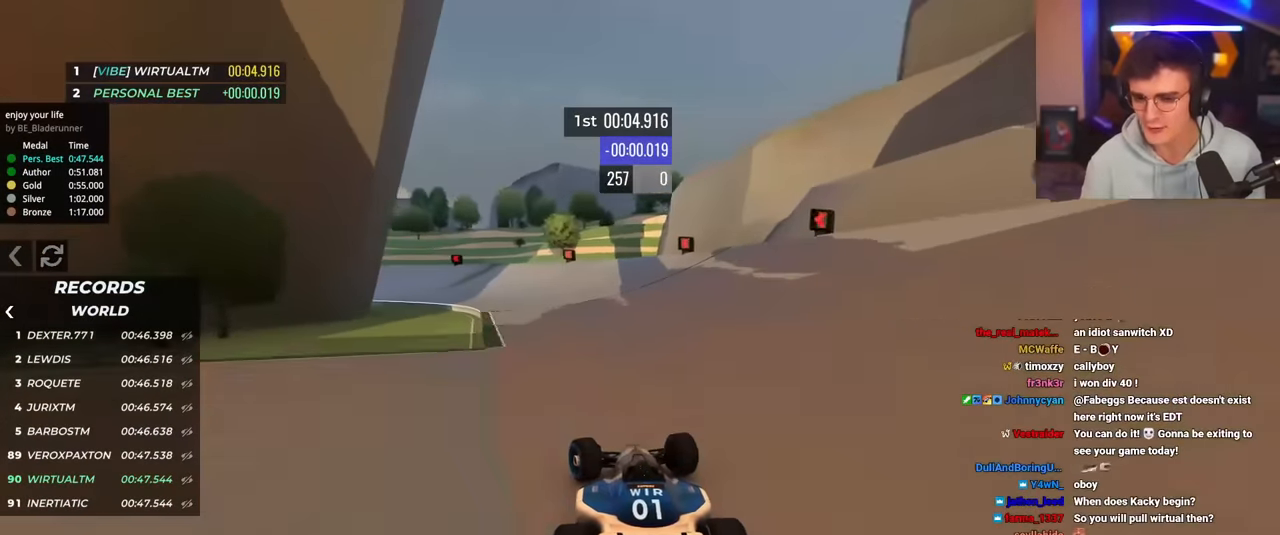
Gameplay with keyboard; each line is a JSON object with the keys held at the frame after it. "events" lists presses ("down") and releases ("up") of "brake", "down", "left", "right" and "up" between this image and that frame as [ms after this image, input, new state], when the widget could be followed in between. No other keys are recorded. Mouse input is not recorded. Key names are as the overlay labels them; some are game actions (e.g. jump) rather than physical keys.
{"keys": ["left", "up"], "events": [[117, "brake", "down"], [434, "brake", "up"]]}
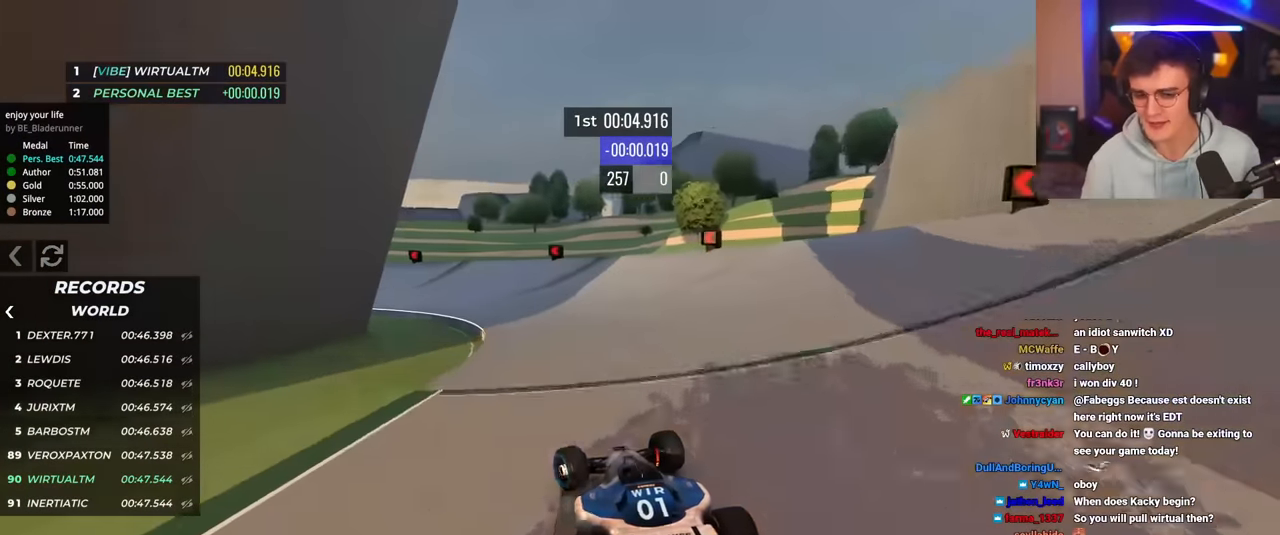
{"keys": ["left", "up"], "events": []}
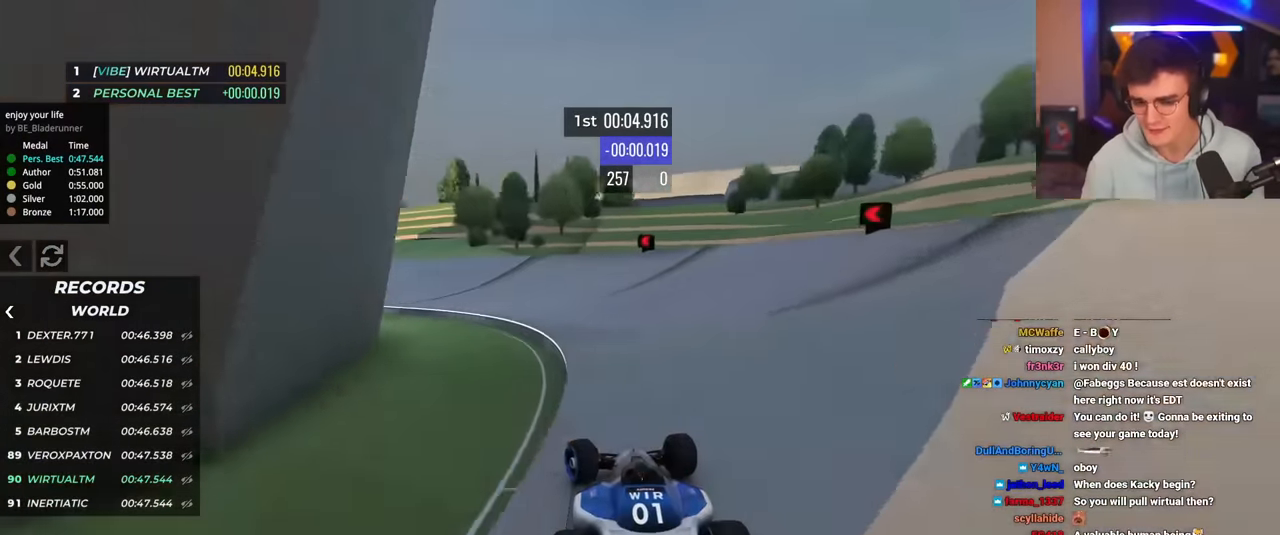
{"keys": ["left", "up"], "events": []}
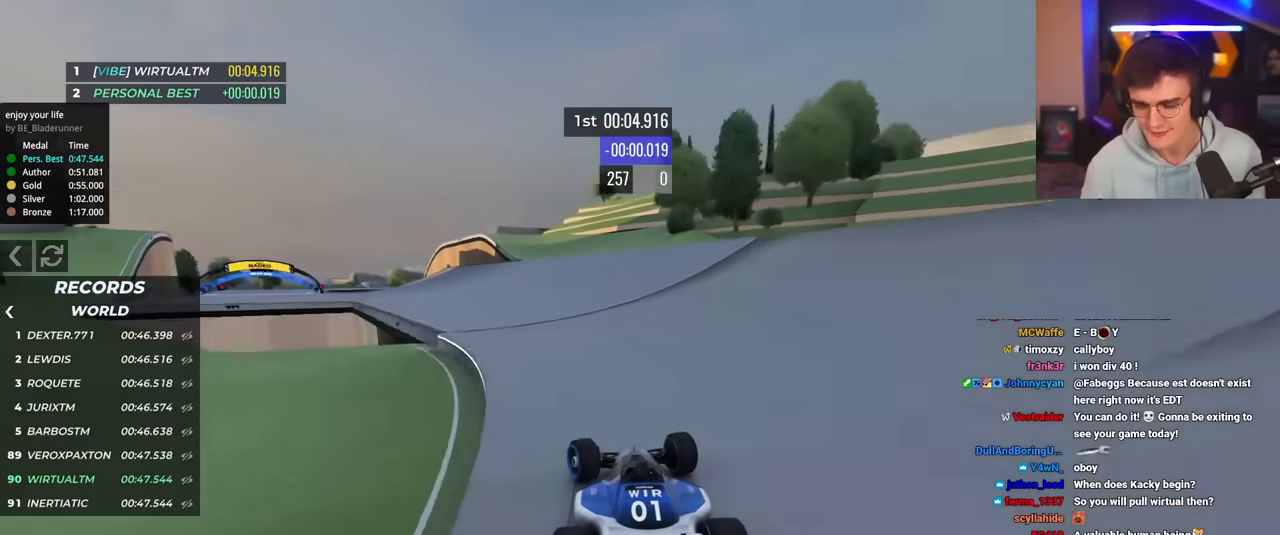
{"keys": ["left", "up"], "events": []}
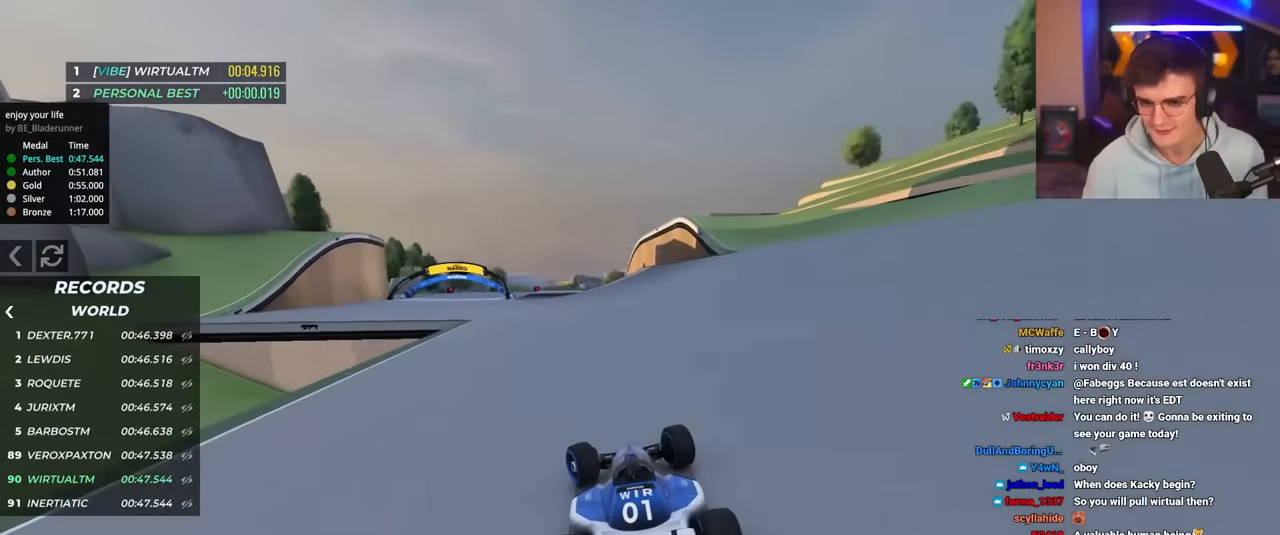
{"keys": ["up"], "events": [[417, "left", "up"]]}
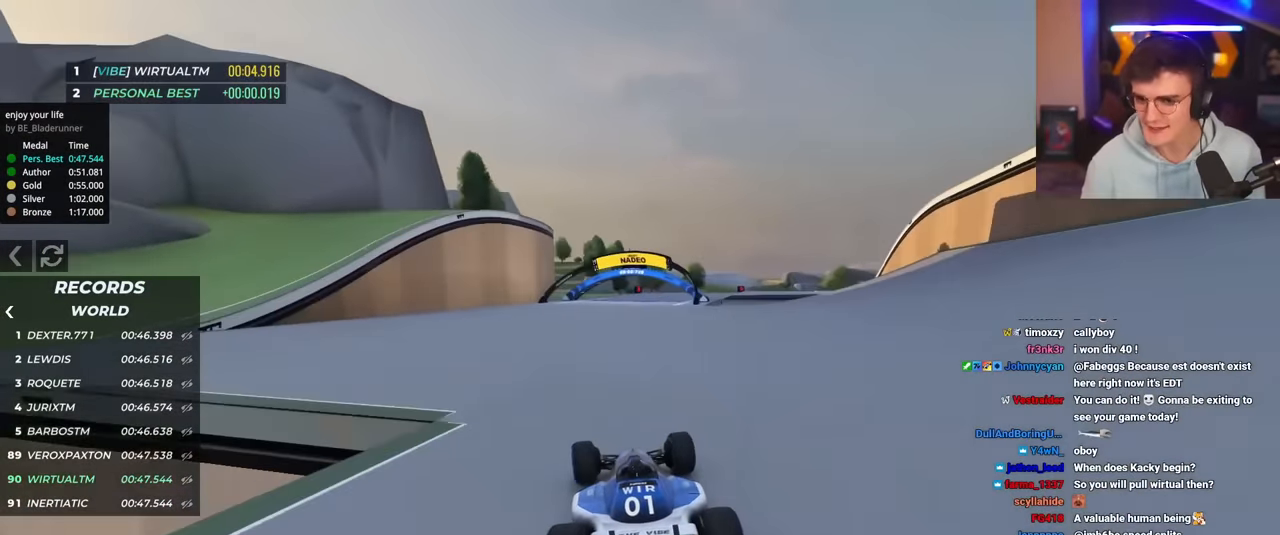
{"keys": ["right", "up"], "events": [[50, "right", "down"], [183, "right", "up"], [233, "right", "down"]]}
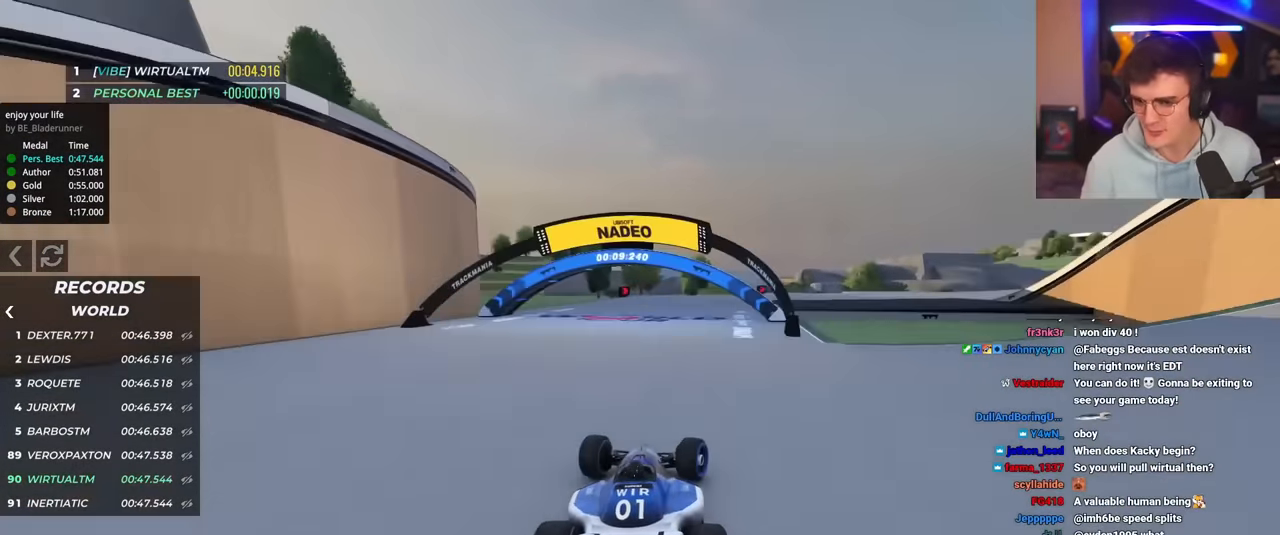
{"keys": ["right", "up"], "events": []}
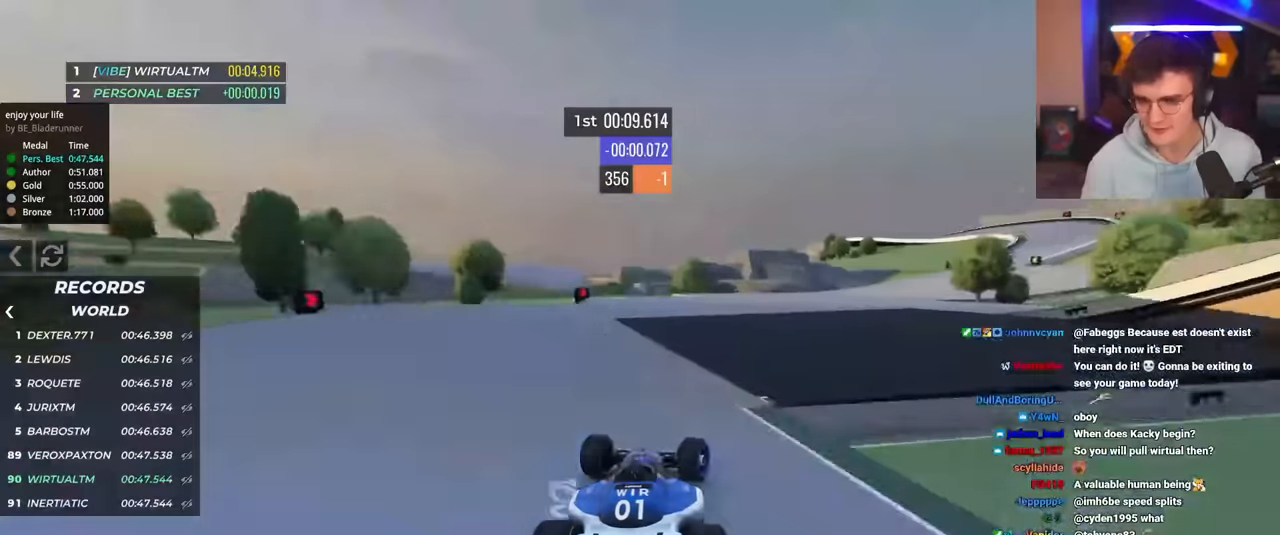
{"keys": ["up"], "events": [[450, "right", "up"]]}
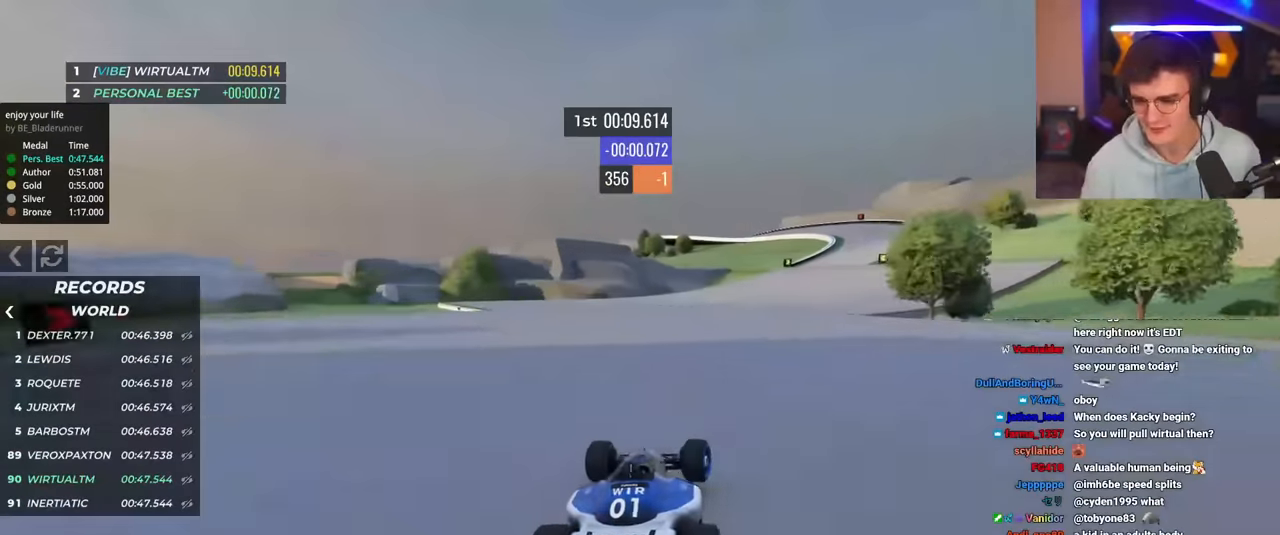
{"keys": ["right", "up"], "events": [[100, "right", "down"], [234, "right", "up"], [284, "right", "down"]]}
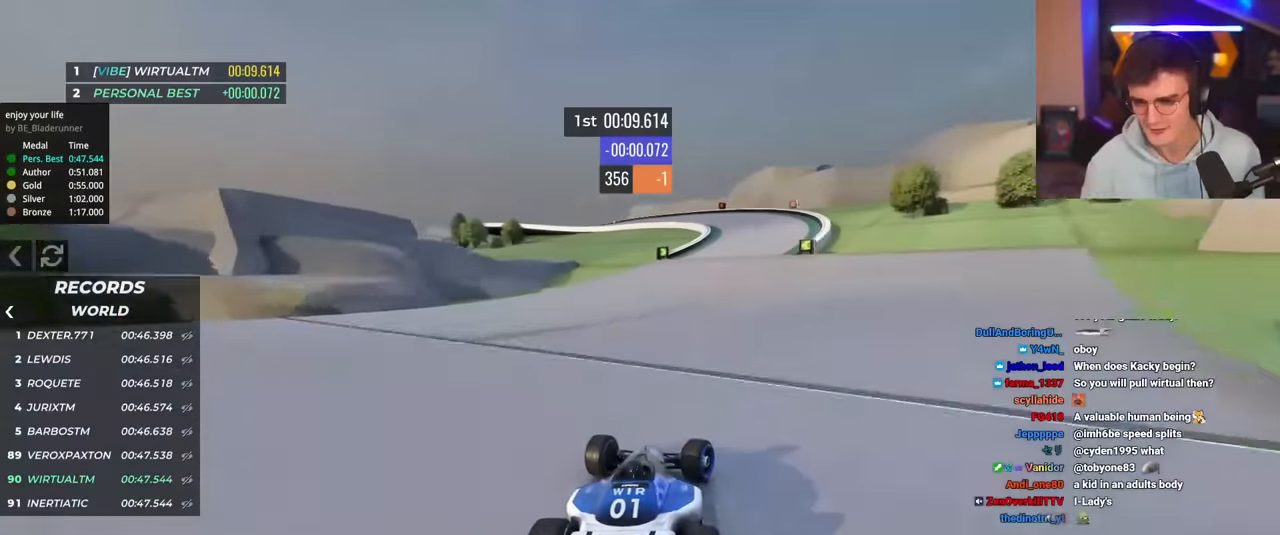
{"keys": ["left", "up"], "events": [[200, "right", "up"], [383, "left", "down"]]}
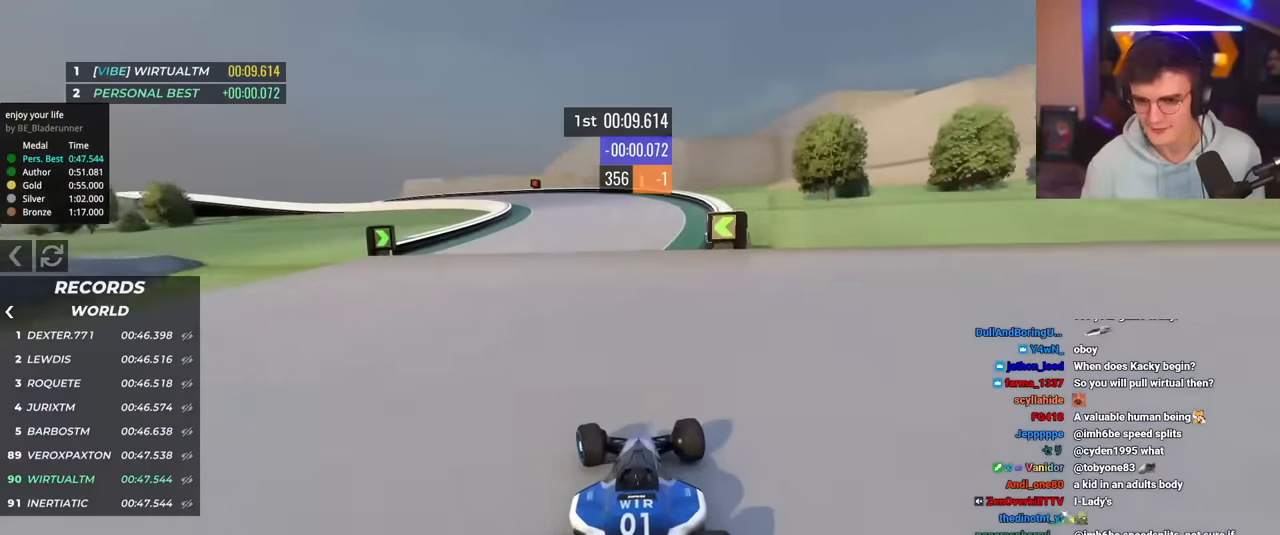
{"keys": ["left", "up"], "events": [[34, "left", "up"], [134, "left", "down"]]}
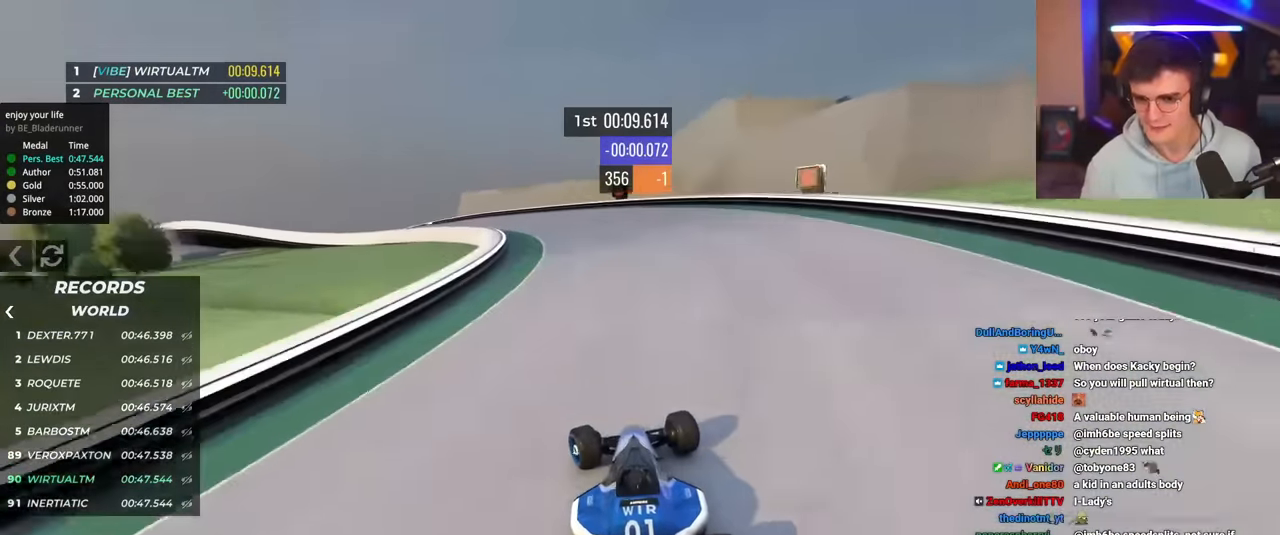
{"keys": ["left", "up"], "events": []}
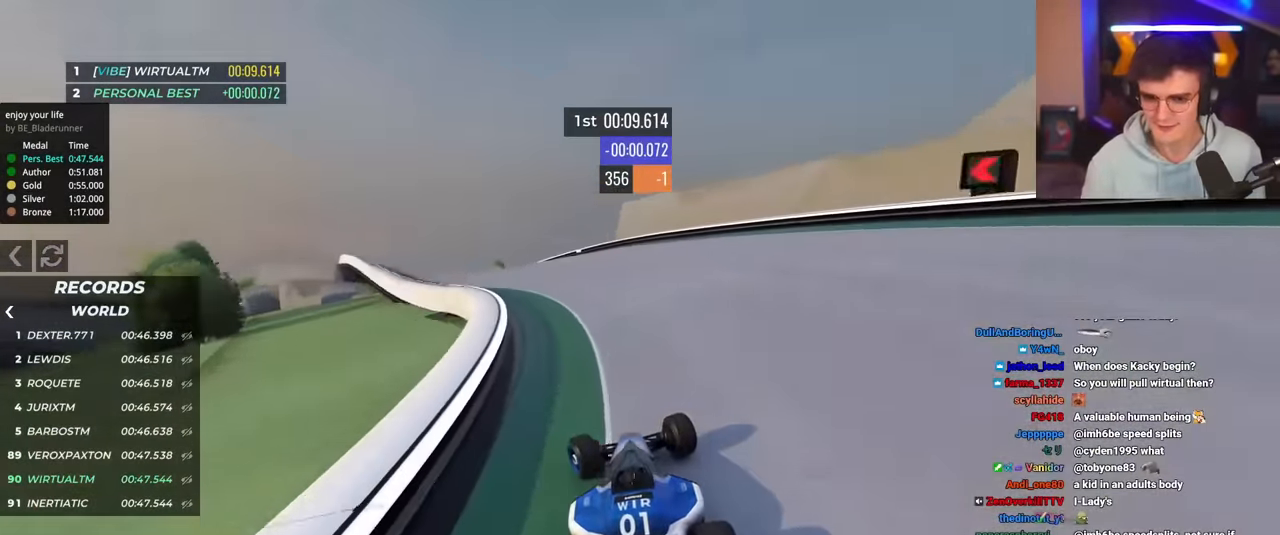
{"keys": ["left", "up"], "events": []}
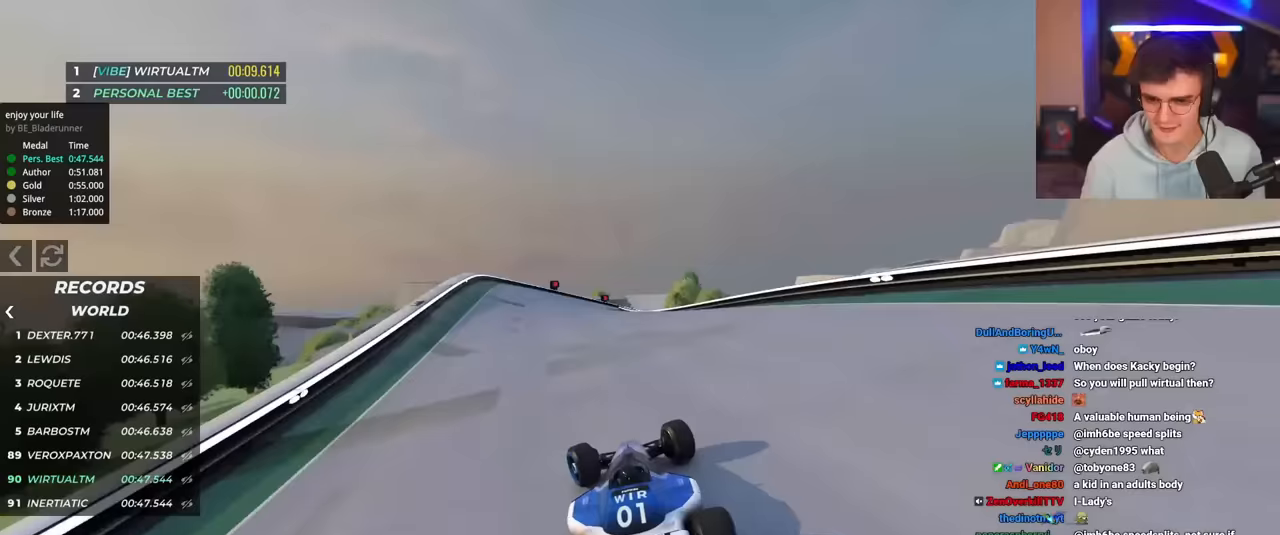
{"keys": ["right", "up"], "events": [[117, "left", "up"], [200, "right", "down"]]}
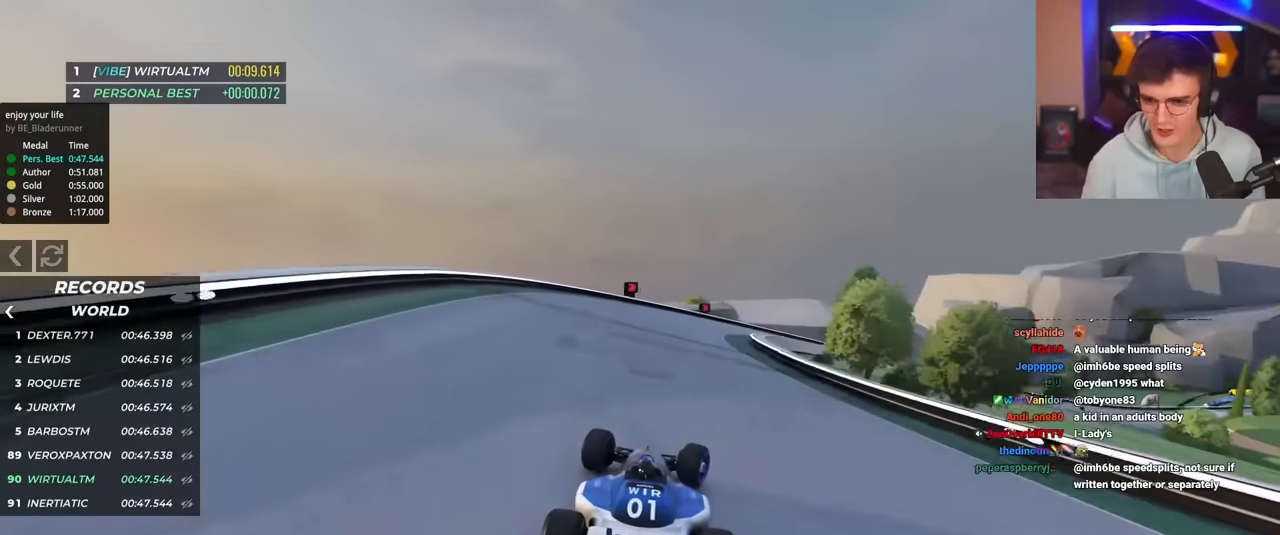
{"keys": ["right", "up"], "events": [[33, "right", "up"], [83, "right", "down"]]}
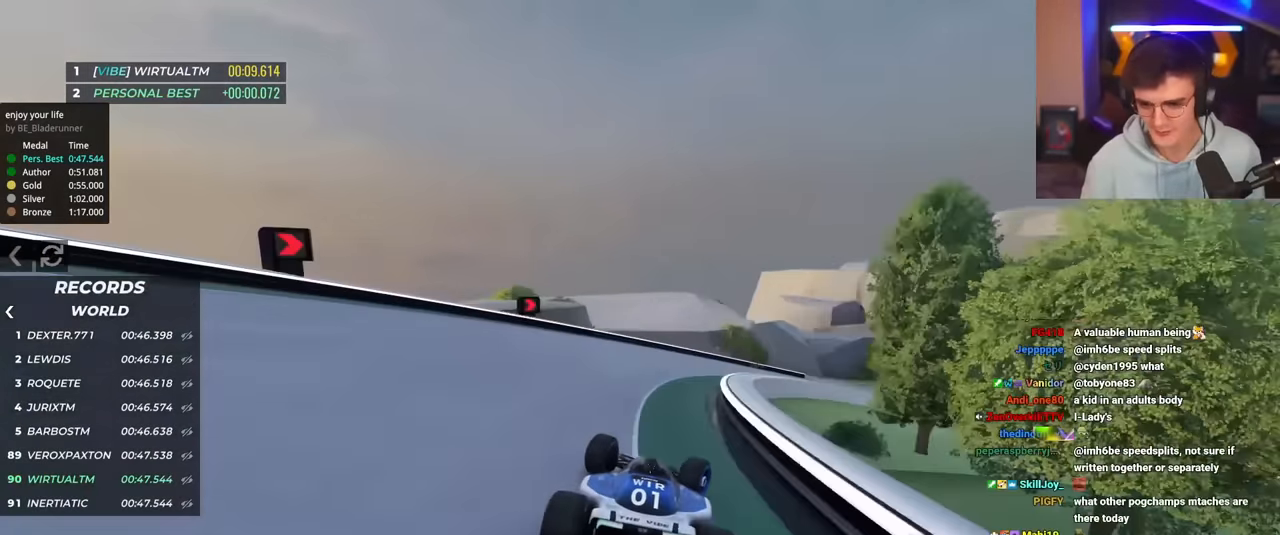
{"keys": ["right", "up"], "events": []}
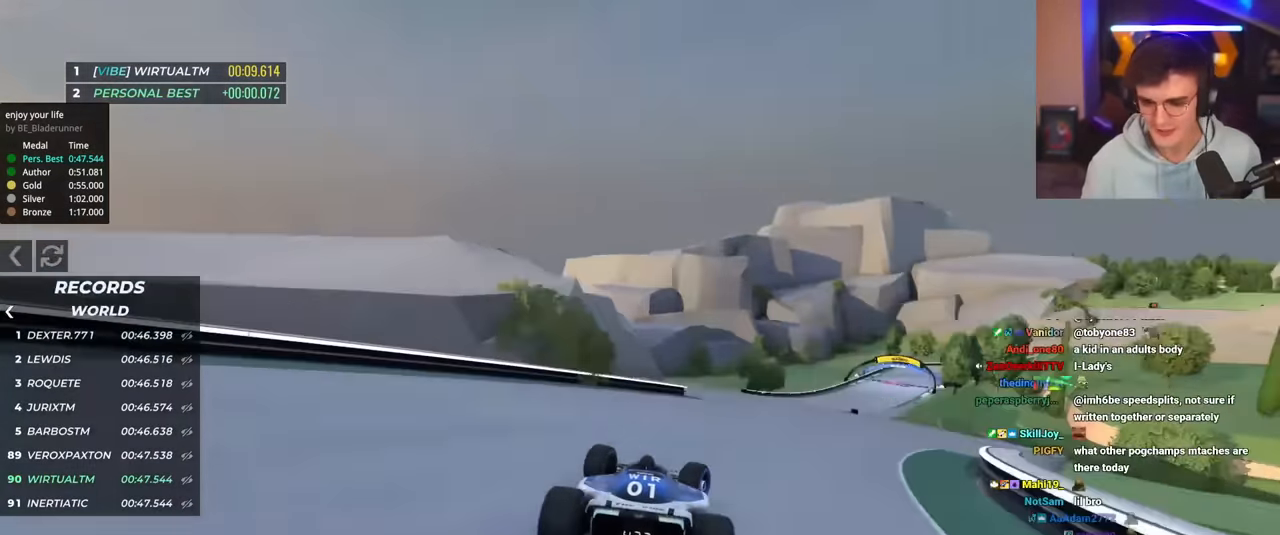
{"keys": ["right", "up"], "events": [[116, "right", "up"], [250, "right", "down"], [350, "right", "up"], [483, "right", "down"]]}
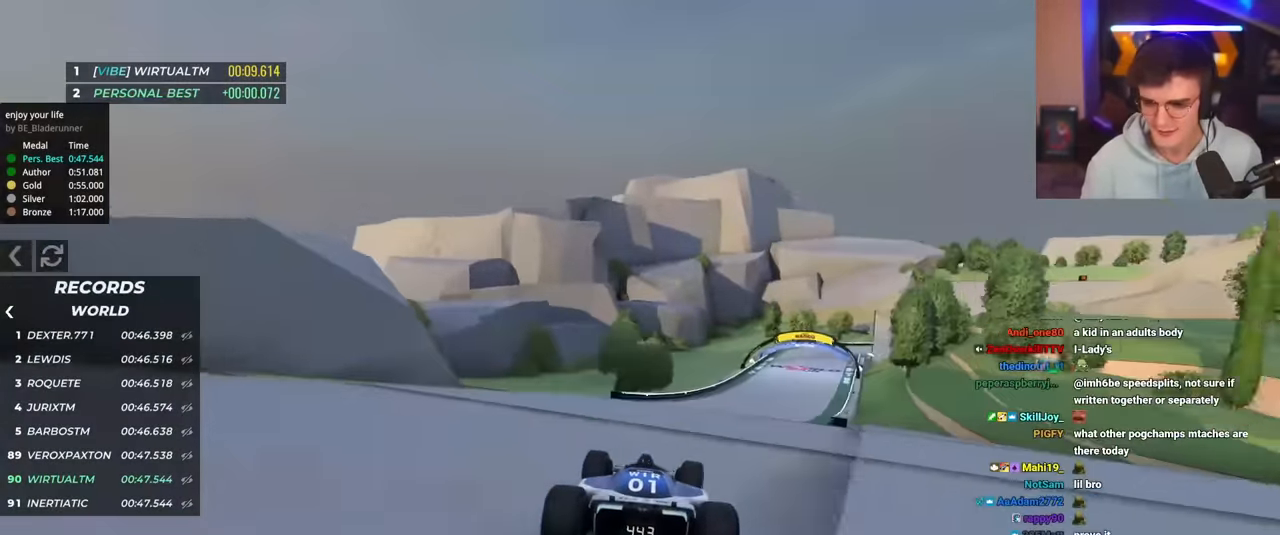
{"keys": ["right", "up"], "events": [[133, "right", "up"], [167, "right", "down"]]}
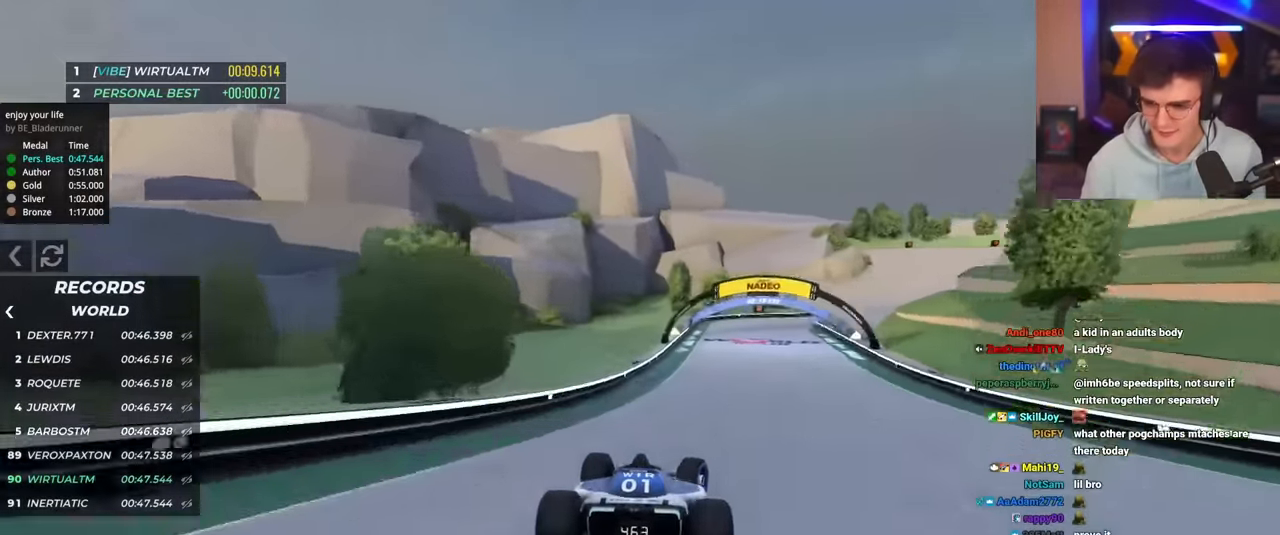
{"keys": ["up"], "events": [[484, "right", "up"]]}
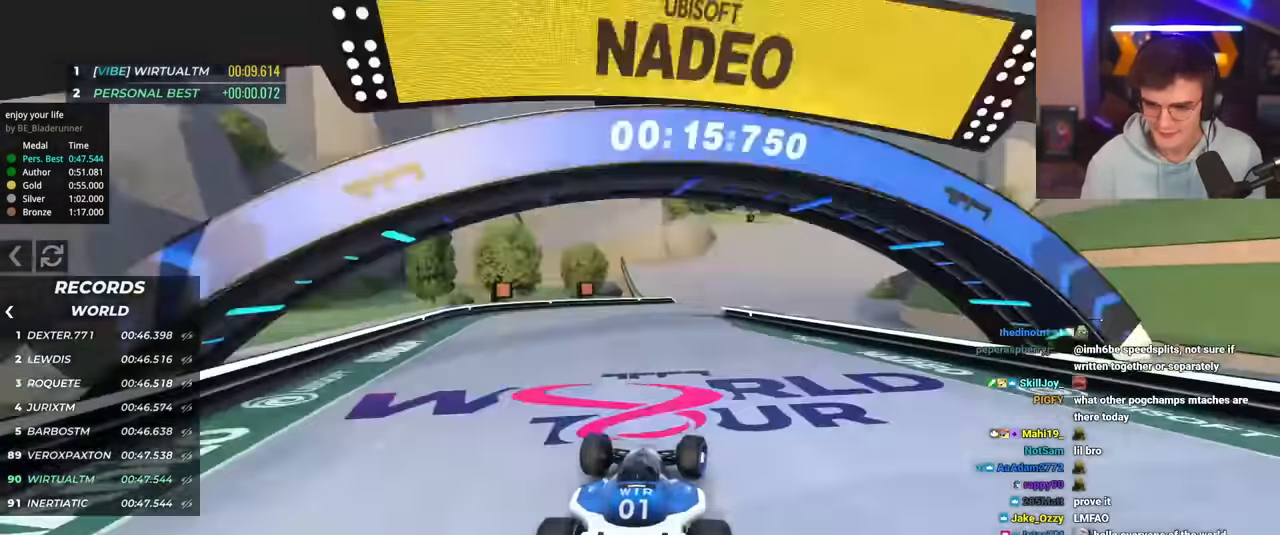
{"keys": ["right"], "events": [[34, "right", "down"], [501, "up", "up"]]}
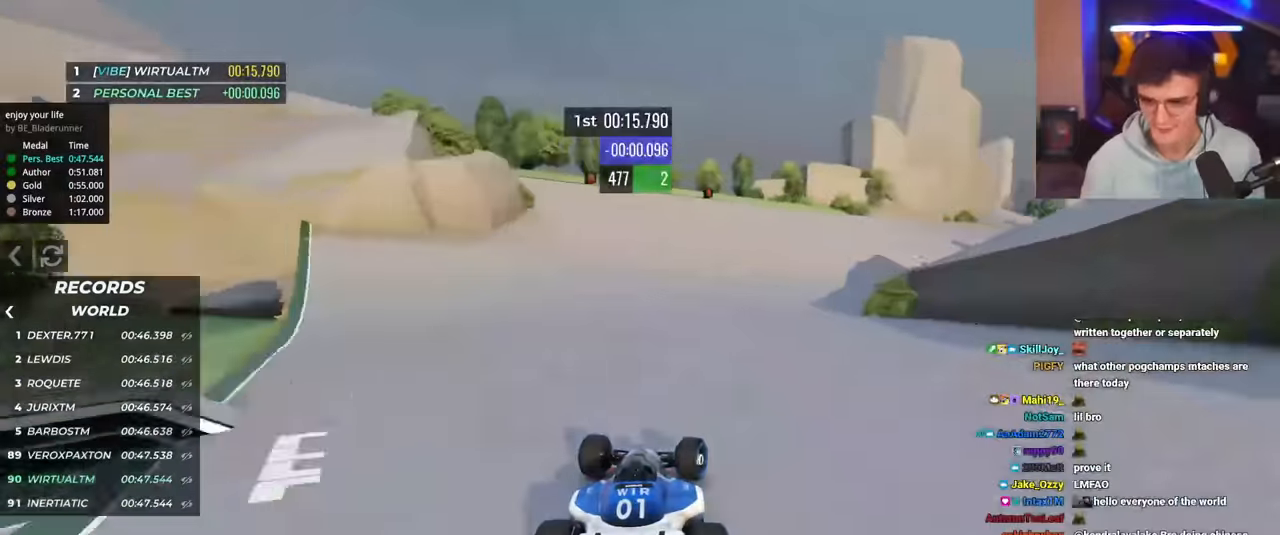
{"keys": ["right", "up"], "events": [[50, "up", "down"], [150, "up", "up"], [200, "up", "down"]]}
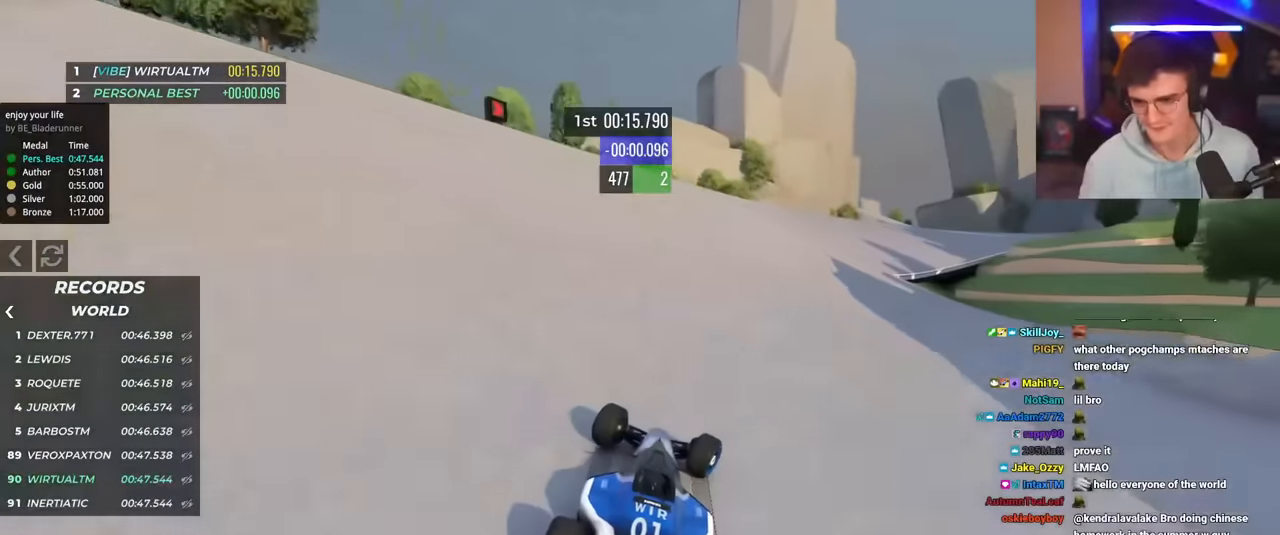
{"keys": ["right", "up"], "events": [[117, "right", "up"], [150, "right", "down"], [384, "right", "up"], [434, "right", "down"]]}
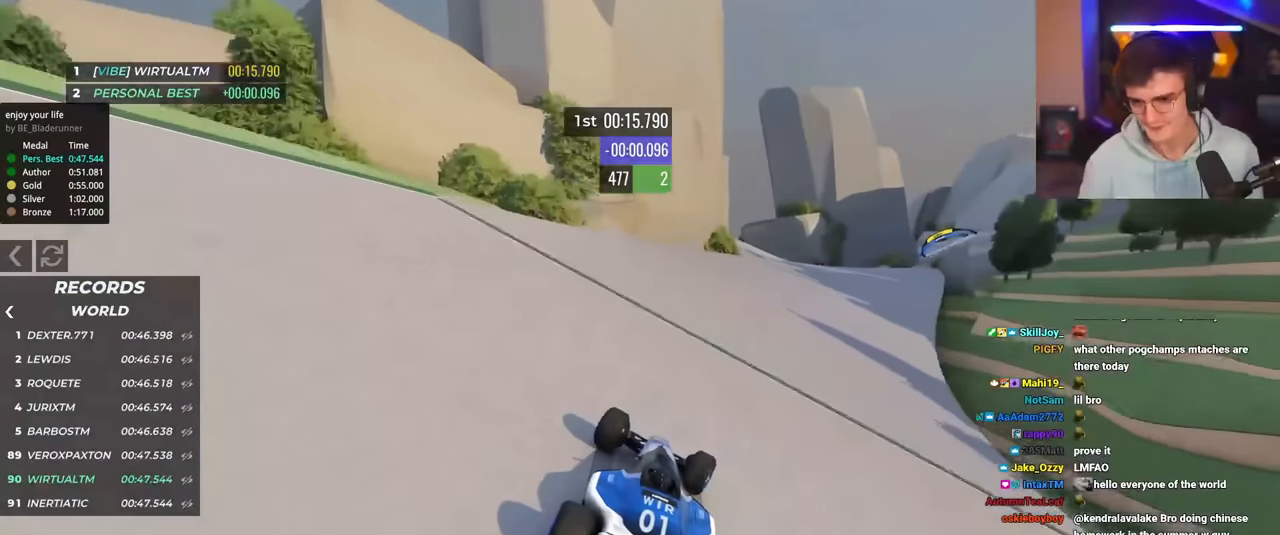
{"keys": ["right", "up"], "events": [[83, "right", "up"], [133, "right", "down"], [267, "right", "up"], [350, "right", "down"]]}
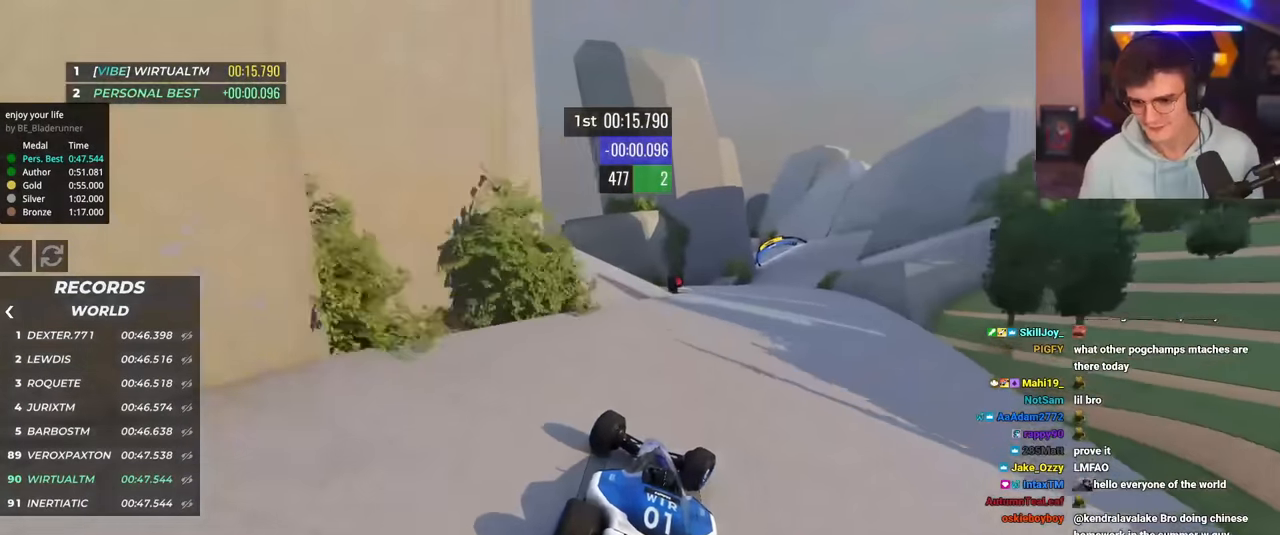
{"keys": ["right", "up"], "events": []}
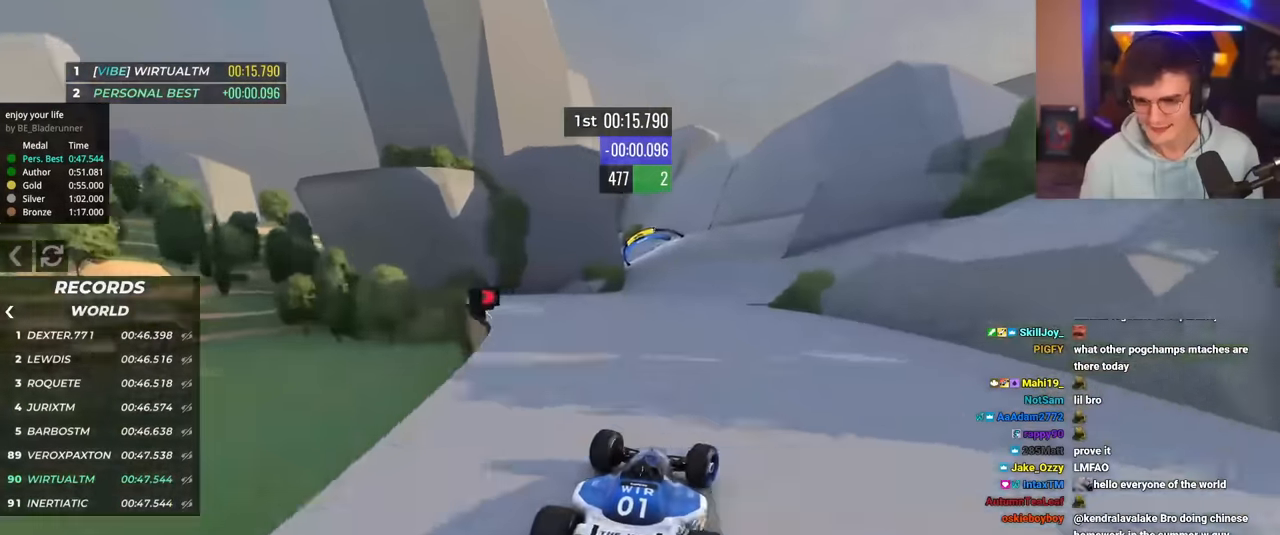
{"keys": ["up"], "events": [[17, "right", "up"], [150, "left", "down"], [250, "left", "up"]]}
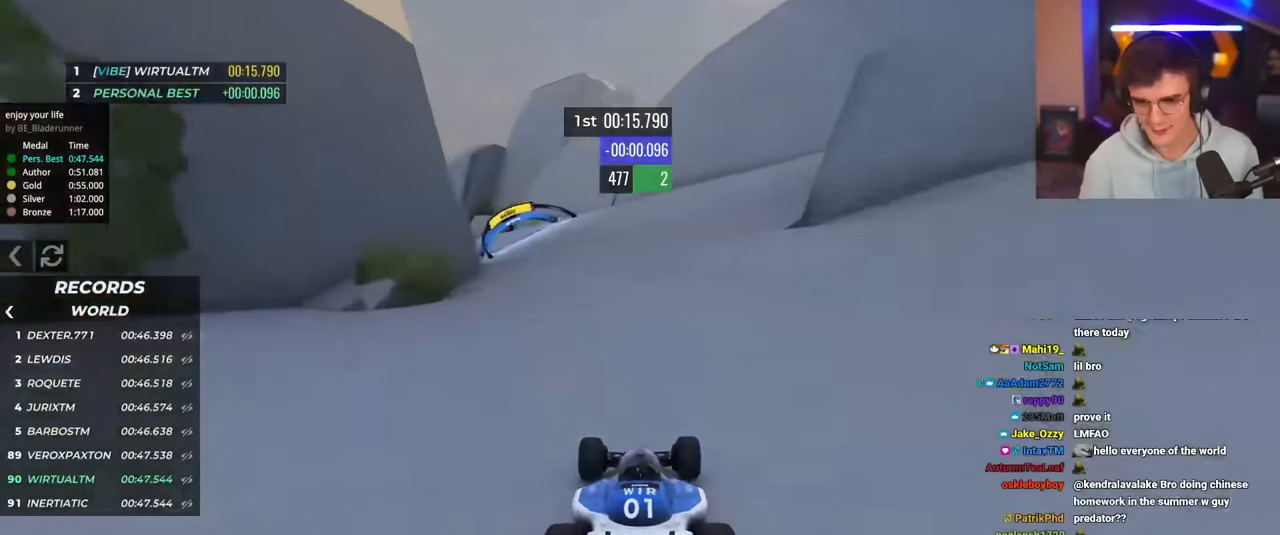
{"keys": ["left", "up"], "events": [[84, "left", "down"]]}
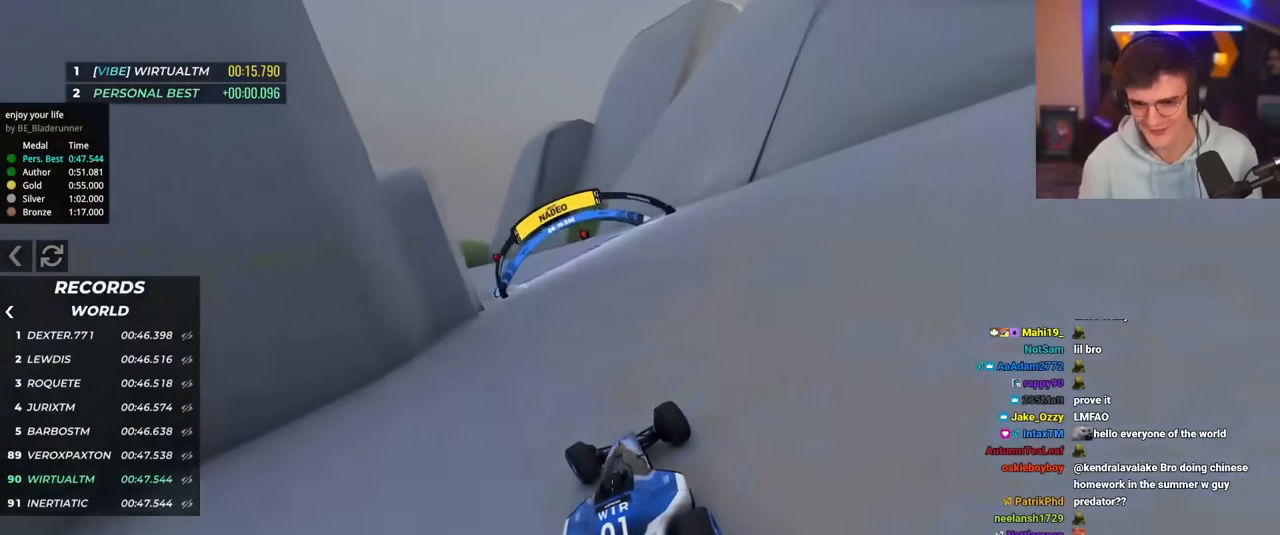
{"keys": ["left"], "events": [[283, "up", "up"]]}
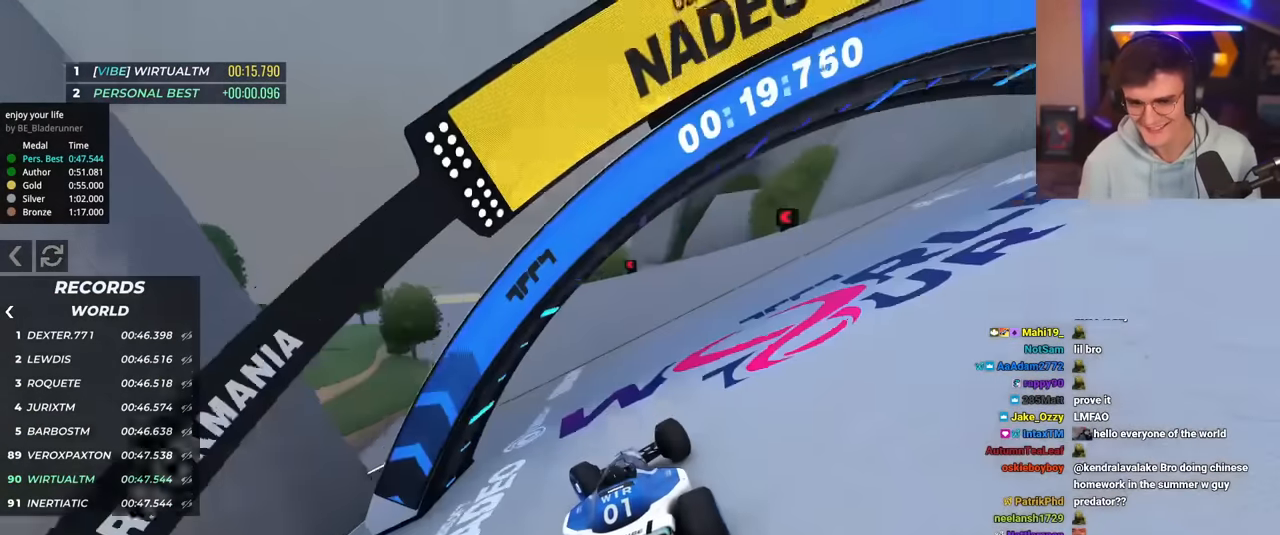
{"keys": ["left", "up"], "events": [[100, "up", "down"]]}
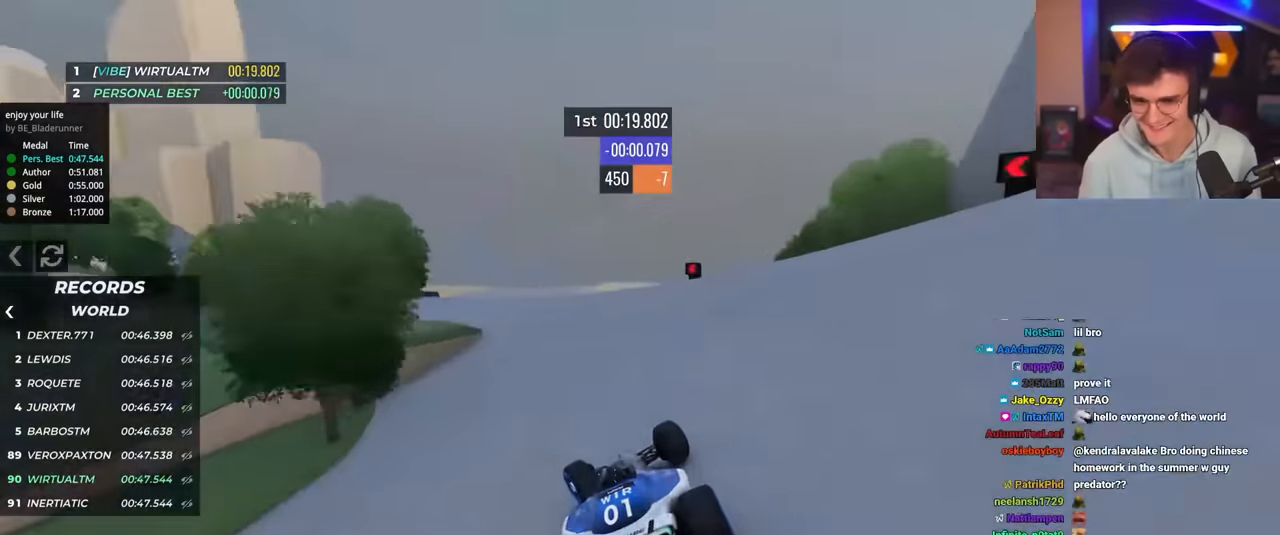
{"keys": ["left", "up"], "events": []}